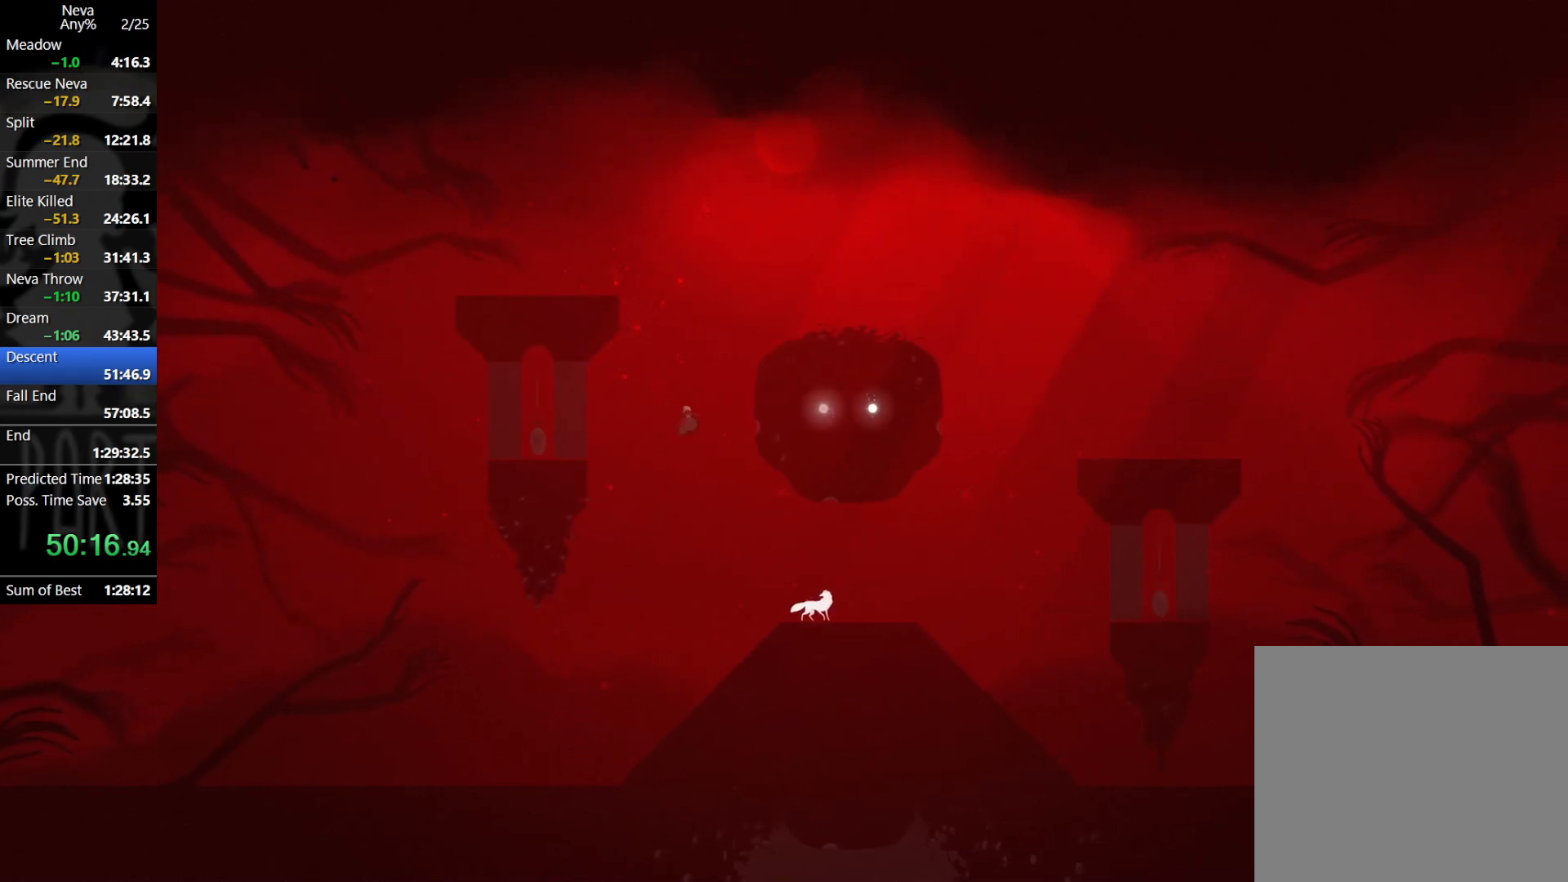
Gameplay with a controller (PlayStation layout); each line is a JSON object with the inputs held at the frame after it. "events" lists button and stick changes between this image and that frame as [ms after this image, input, new state], when the widget could be followed in between. Not read: right_stick.
{"buttons": ["CIRCLE"], "left_stick": "right", "events": [[333, "CROSS", "up"], [433, "CIRCLE", "down"]]}
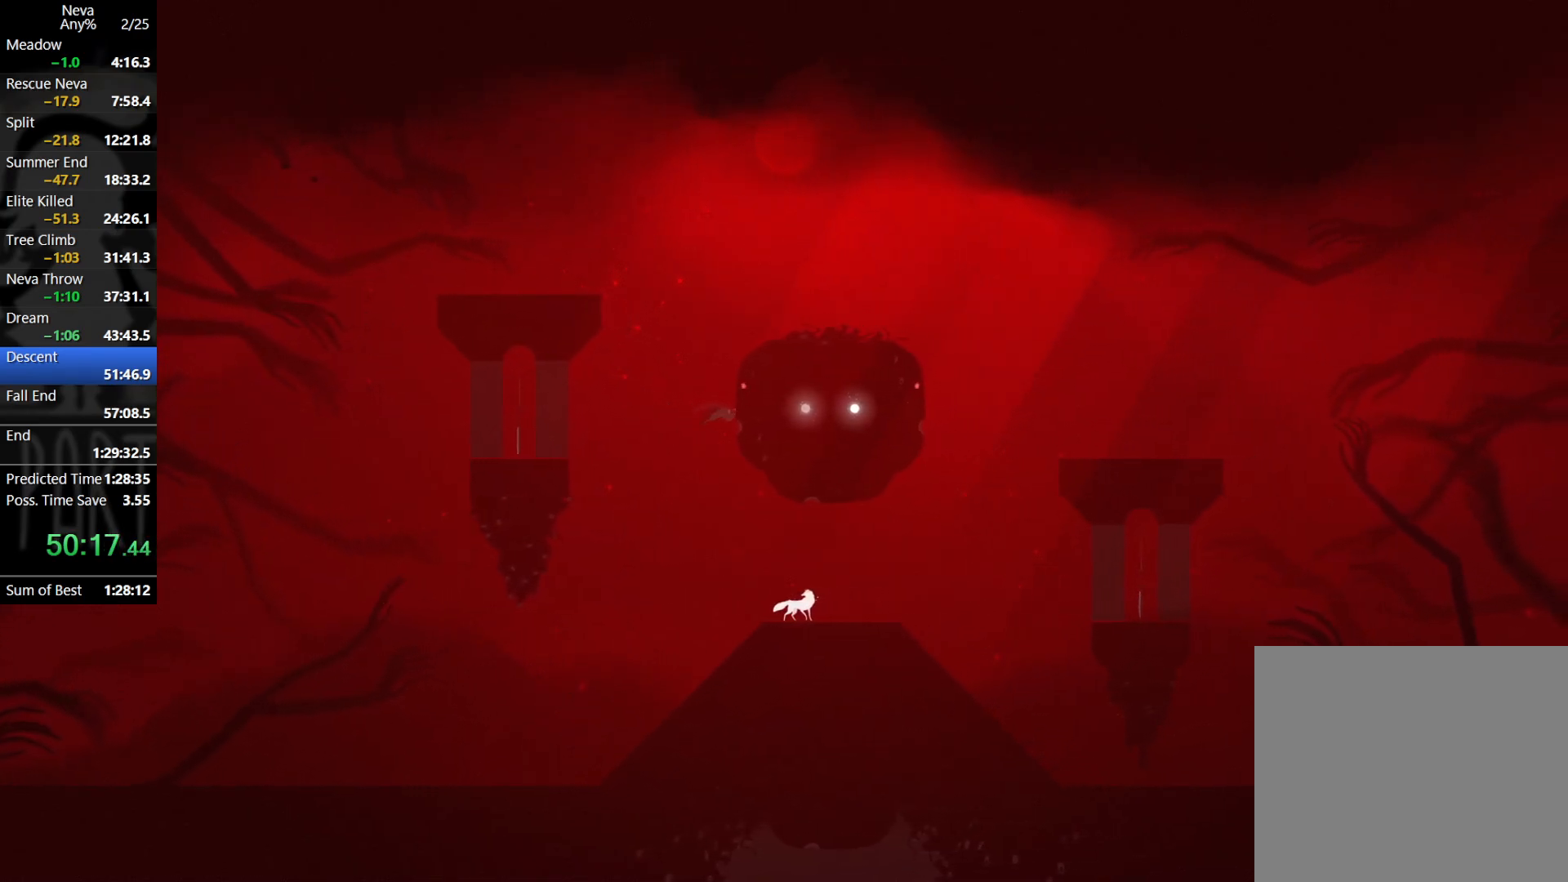
{"buttons": ["CROSS"], "left_stick": "right", "events": [[83, "CIRCLE", "up"], [450, "CROSS", "down"]]}
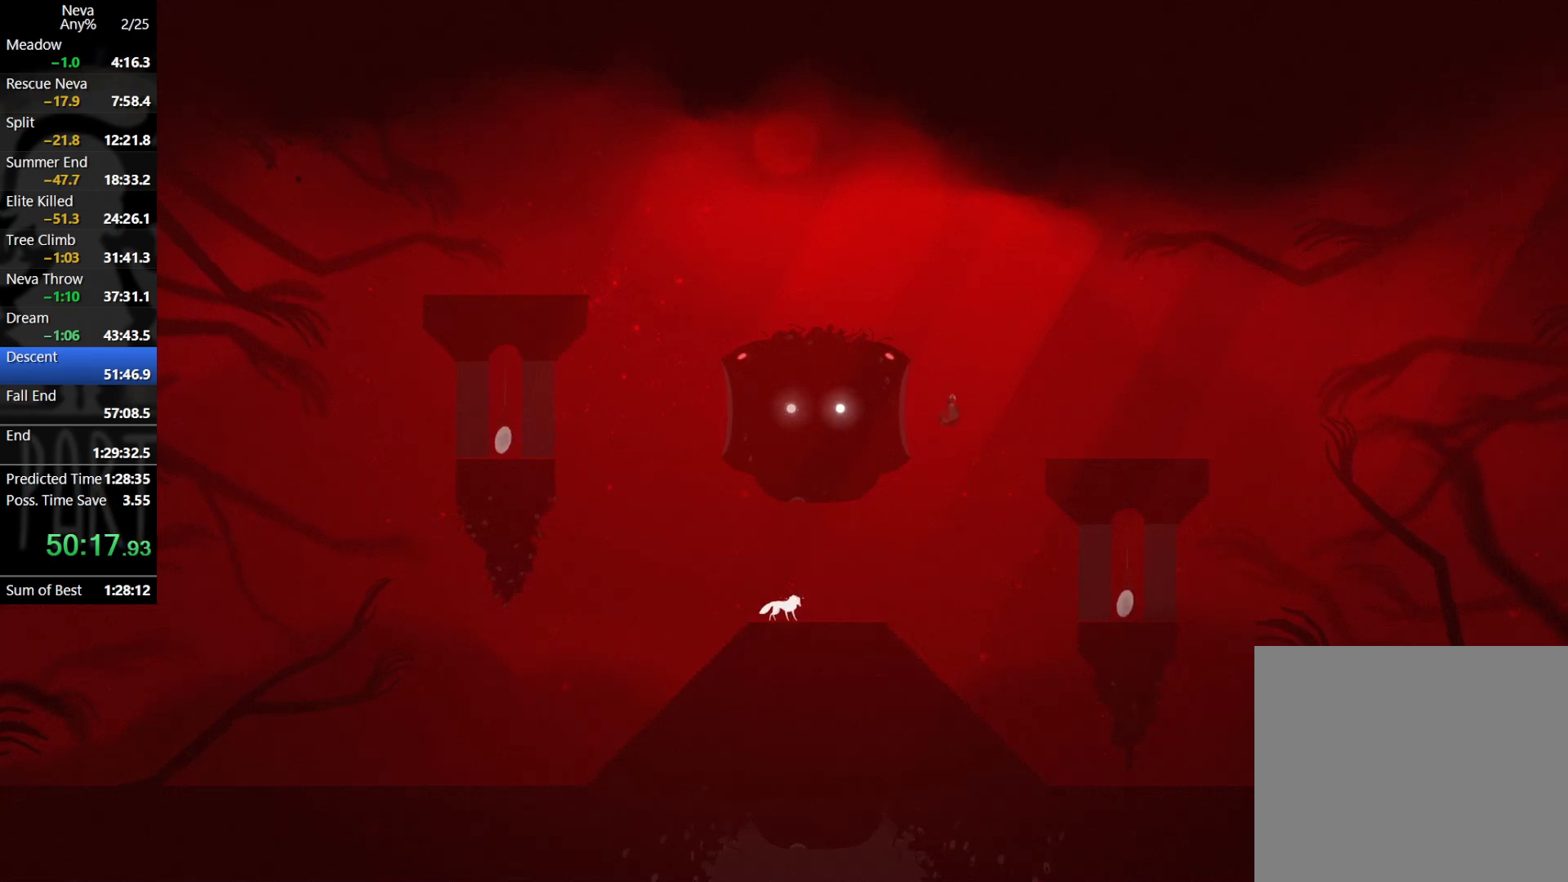
{"buttons": [], "left_stick": "left", "events": [[67, "left_stick", "left"], [117, "CROSS", "up"], [267, "R1", "down"], [383, "R1", "up"]]}
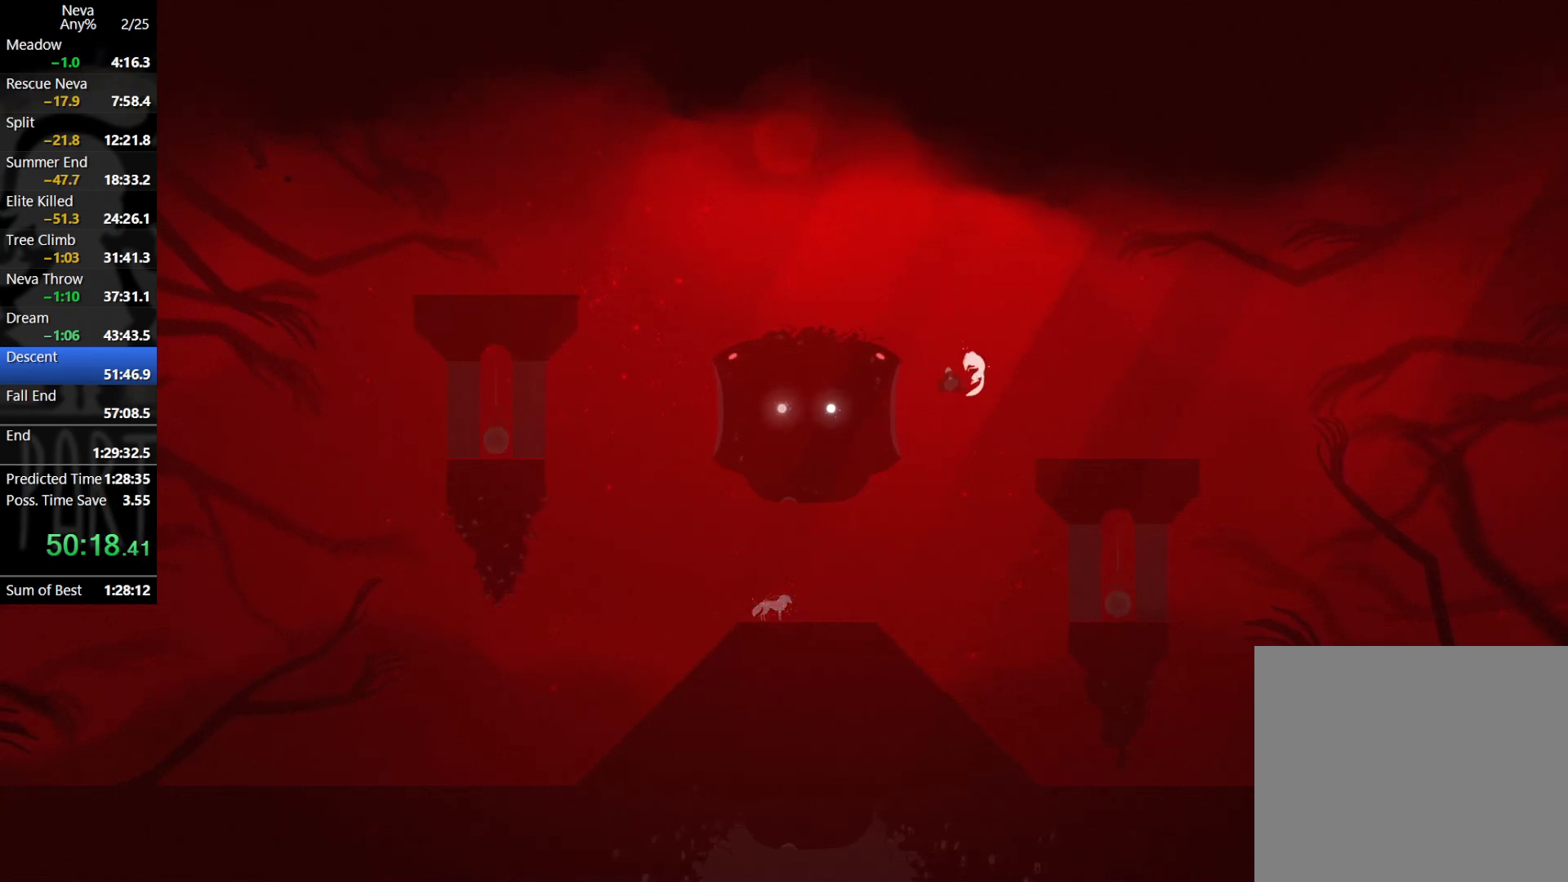
{"buttons": ["CROSS"], "left_stick": "left", "events": [[400, "CROSS", "down"]]}
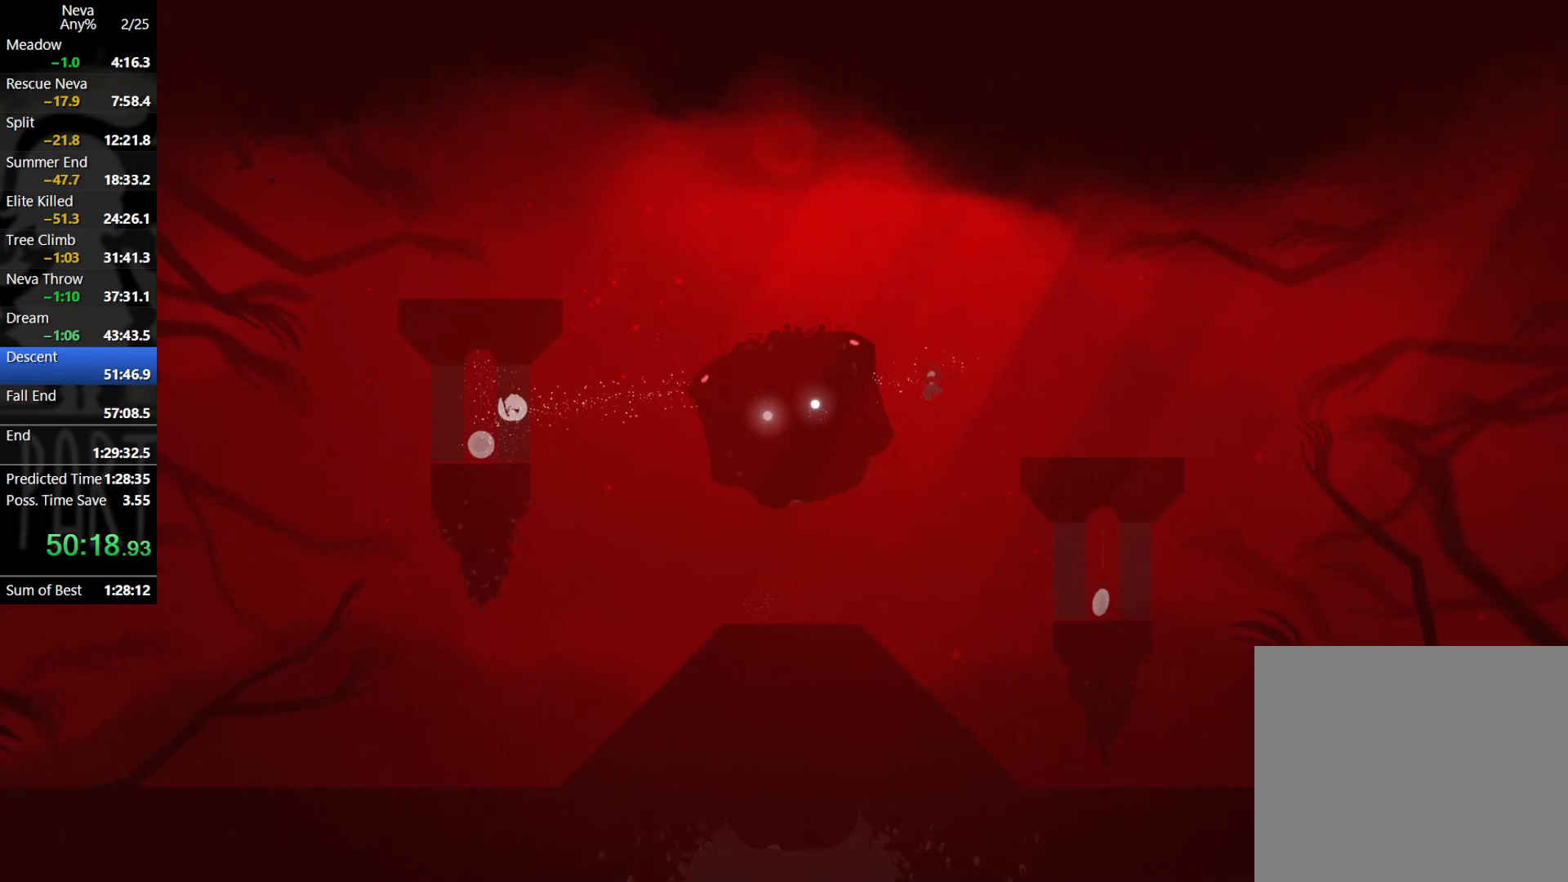
{"buttons": [], "left_stick": "left", "events": [[167, "CROSS", "up"], [250, "CIRCLE", "down"], [383, "CIRCLE", "up"]]}
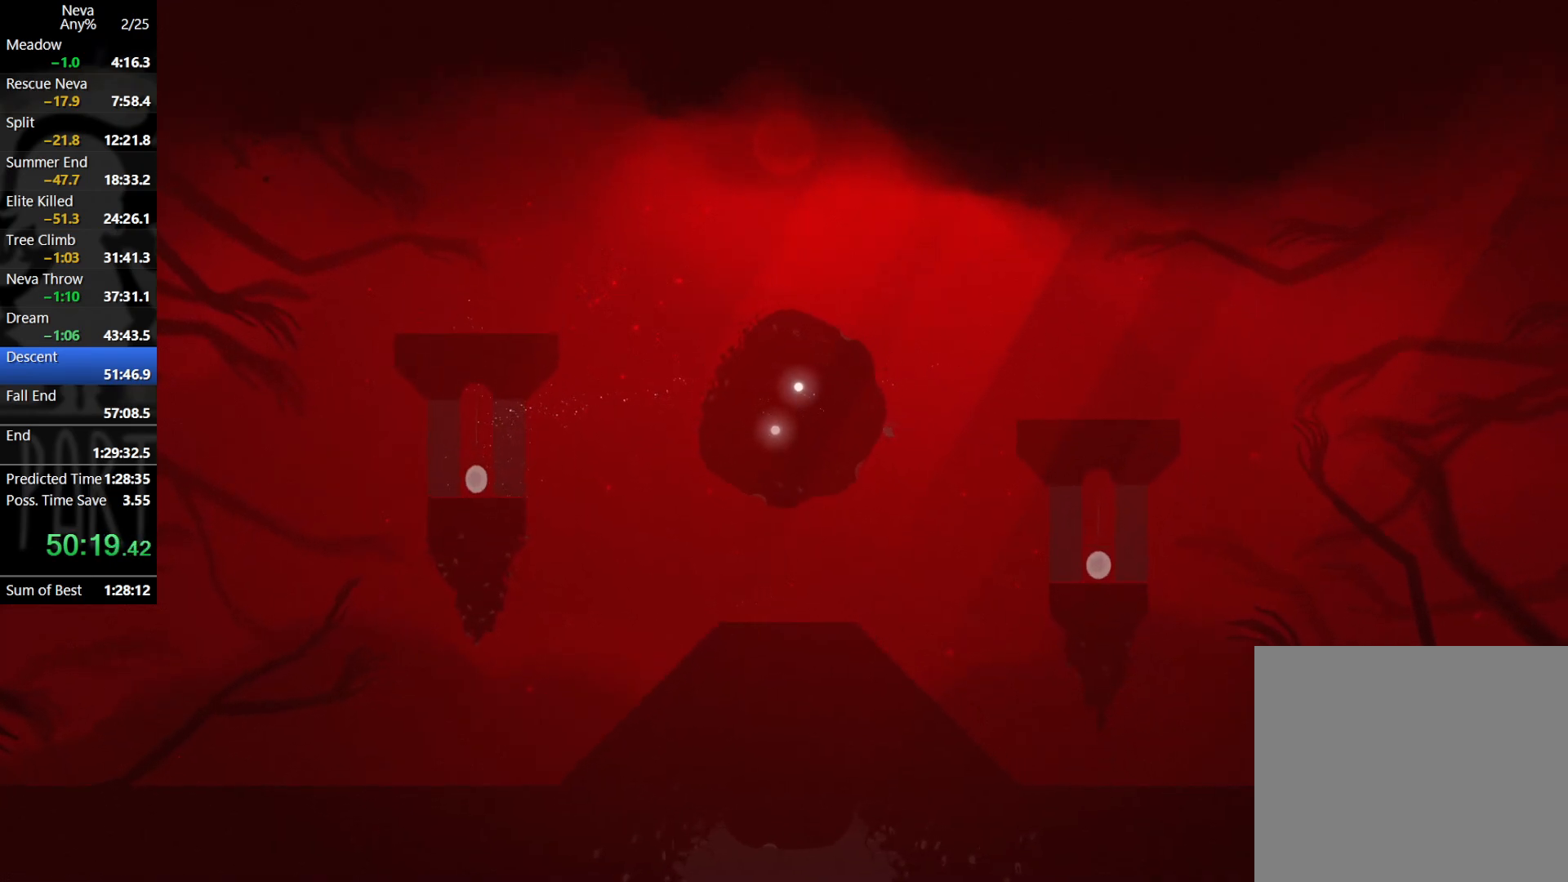
{"buttons": ["CROSS"], "left_stick": "left", "events": [[100, "CROSS", "down"], [300, "CROSS", "up"], [417, "CROSS", "down"]]}
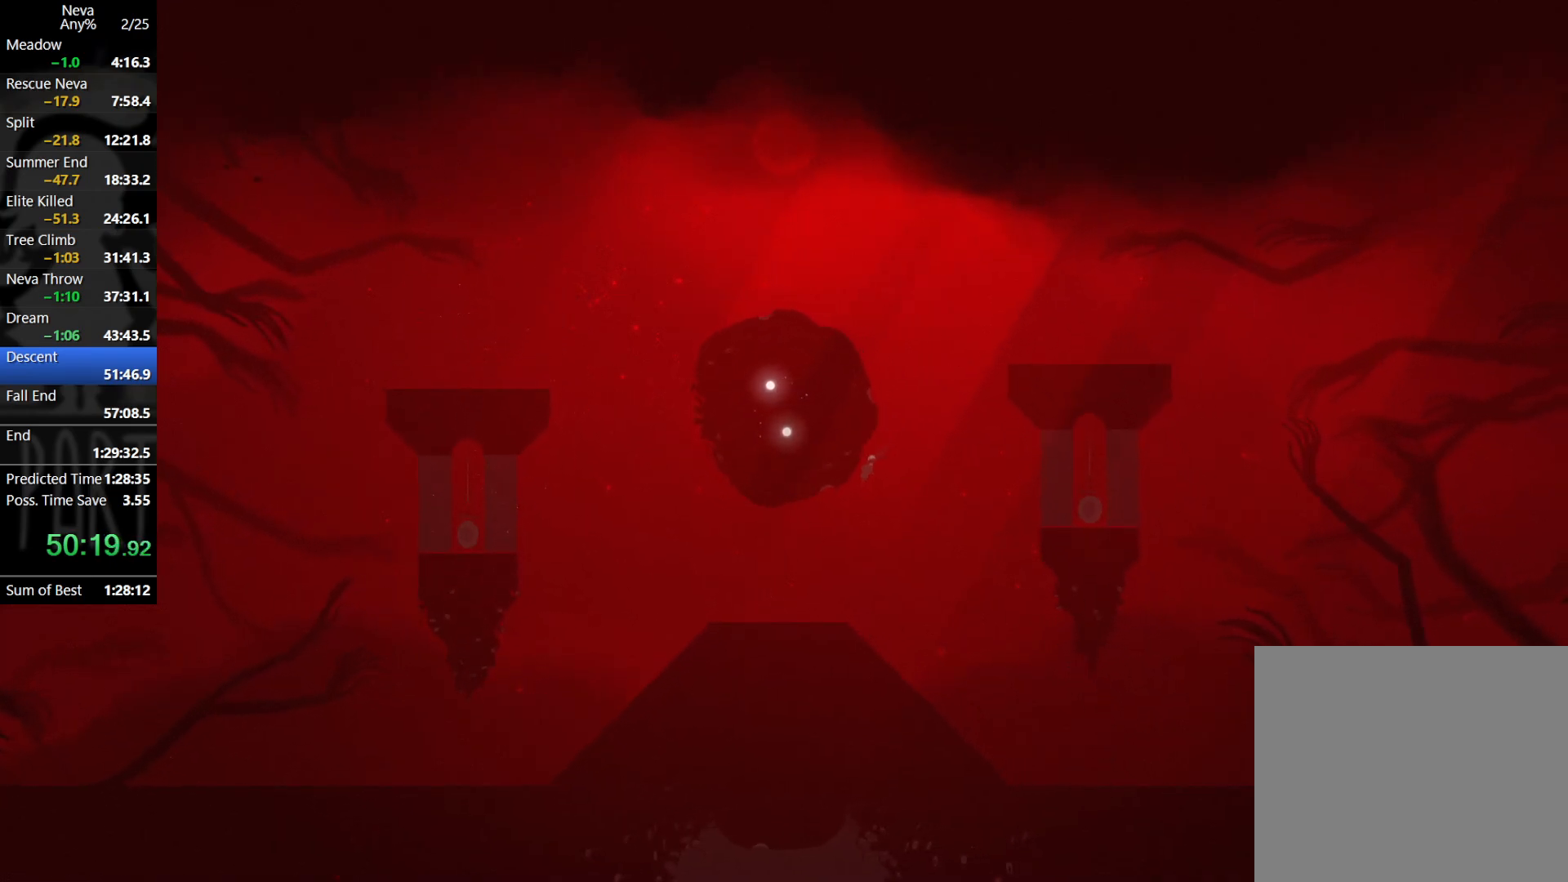
{"buttons": [], "left_stick": "left", "events": [[50, "CROSS", "up"]]}
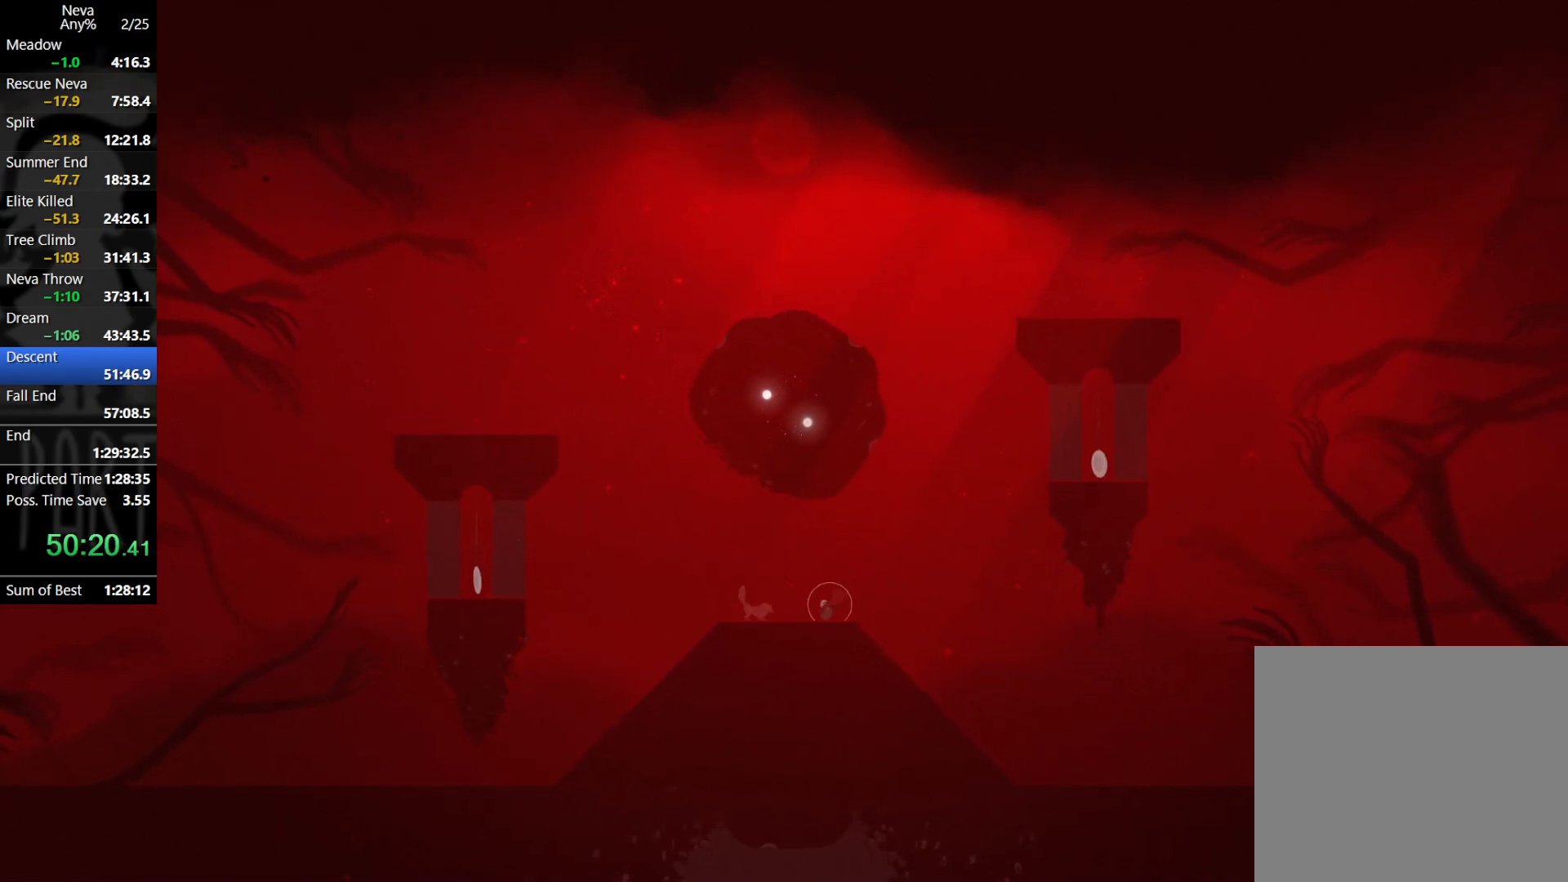
{"buttons": [], "left_stick": "left", "events": []}
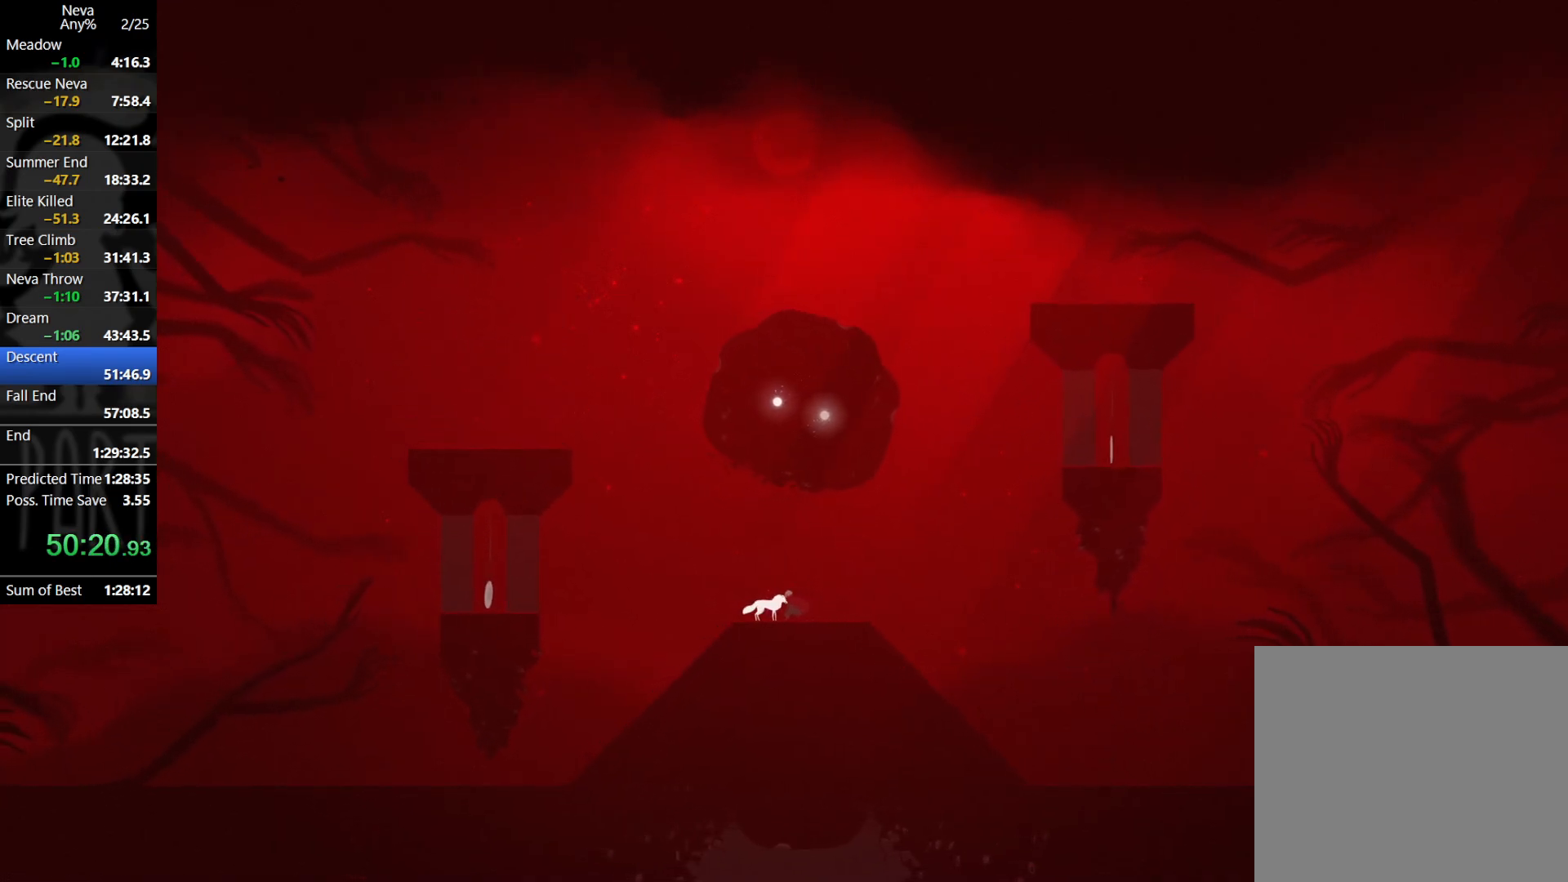
{"buttons": [], "left_stick": "left", "events": []}
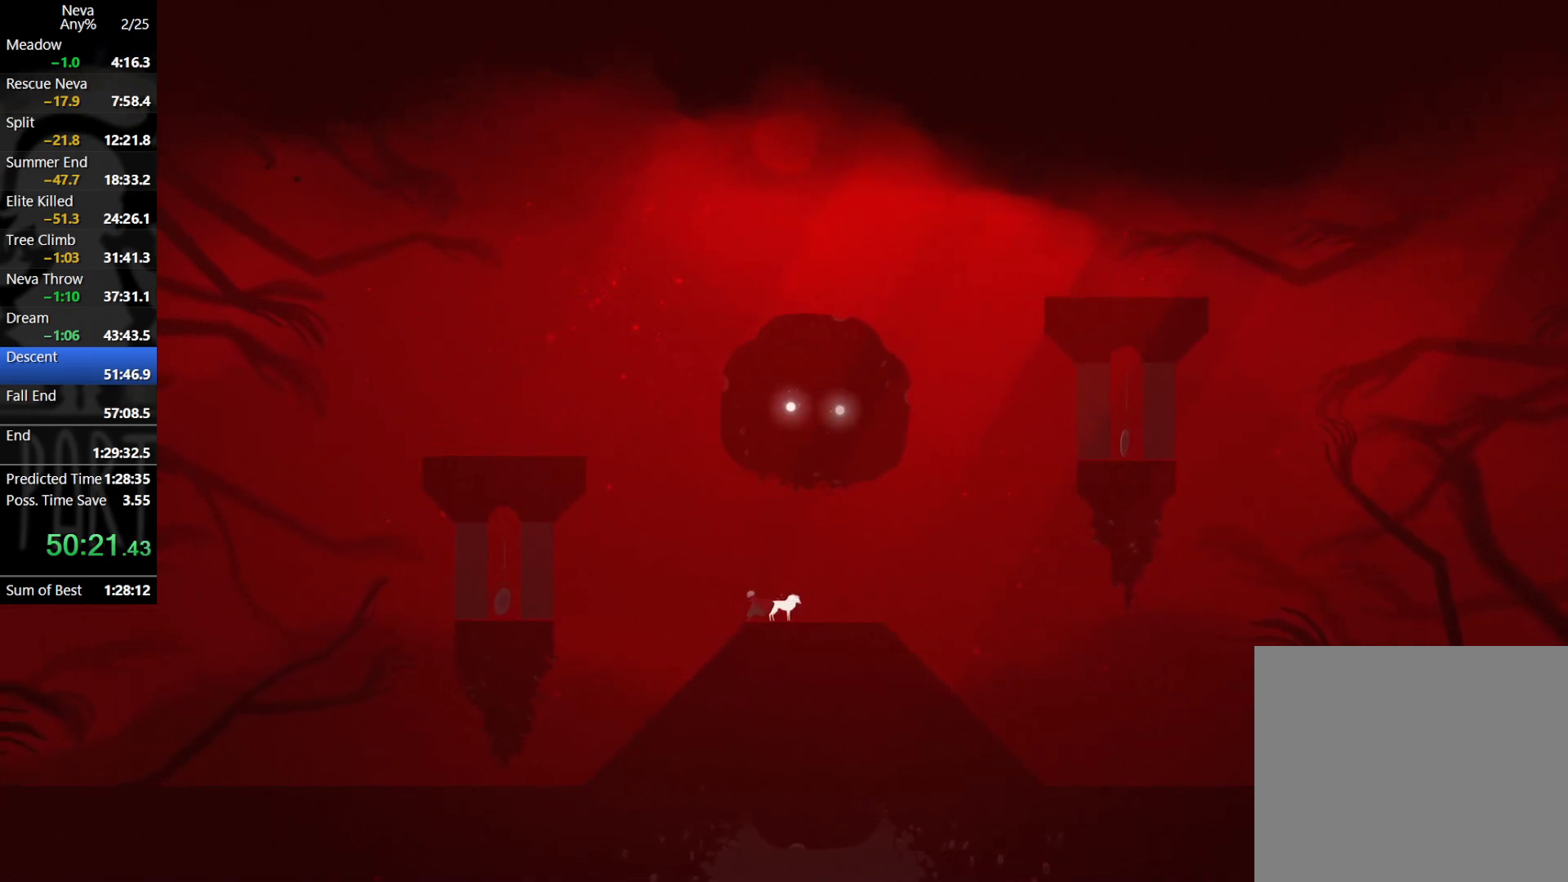
{"buttons": [], "left_stick": "left", "events": []}
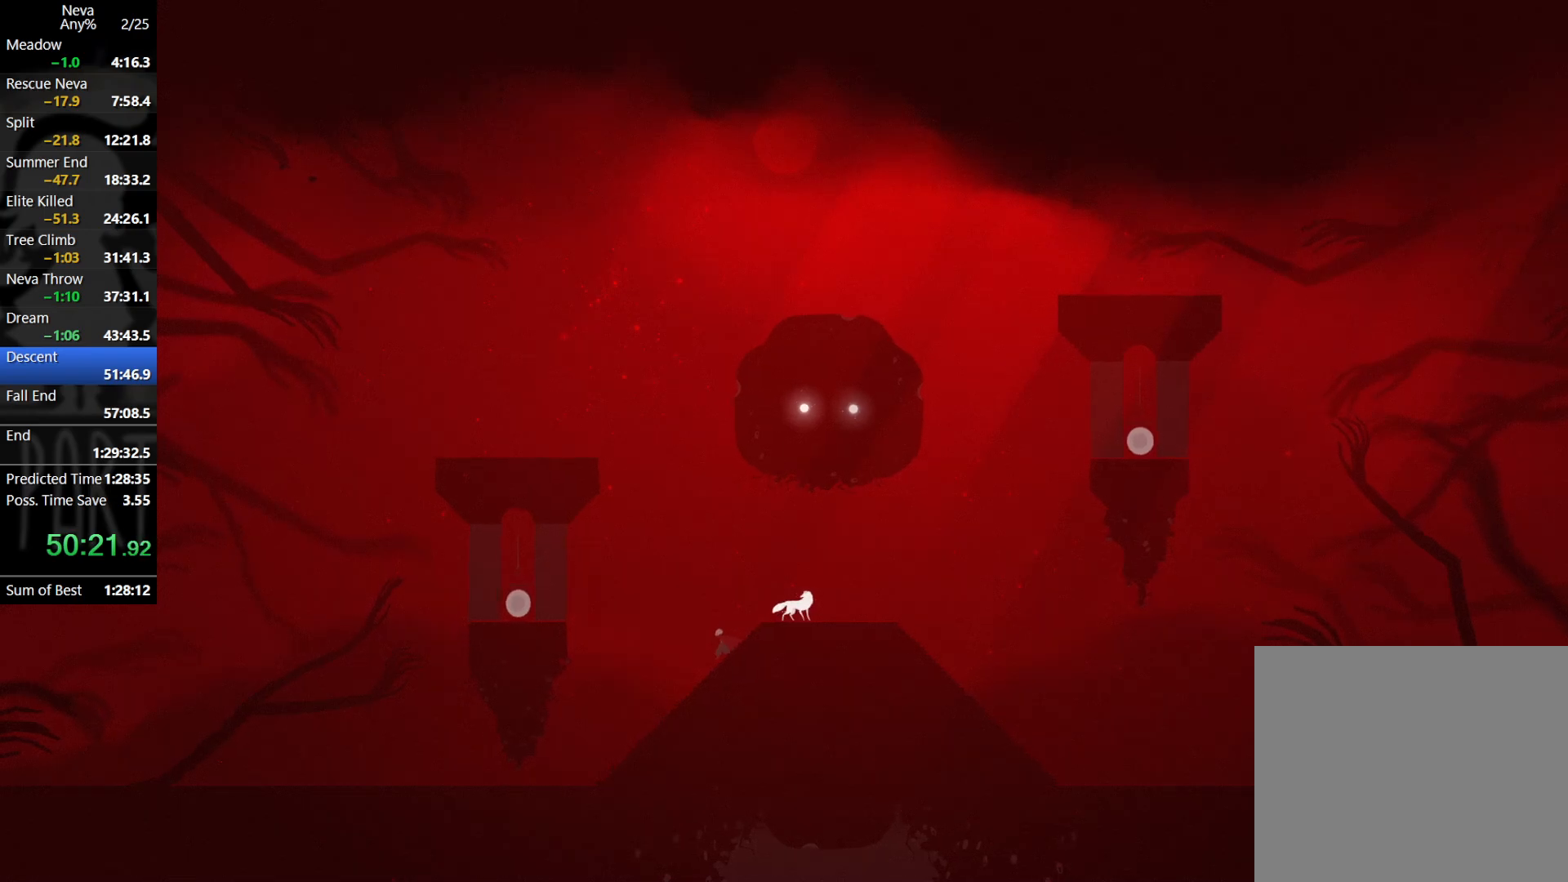
{"buttons": ["CROSS"], "left_stick": "left", "events": [[117, "CROSS", "down"], [300, "CROSS", "up"], [450, "CROSS", "down"]]}
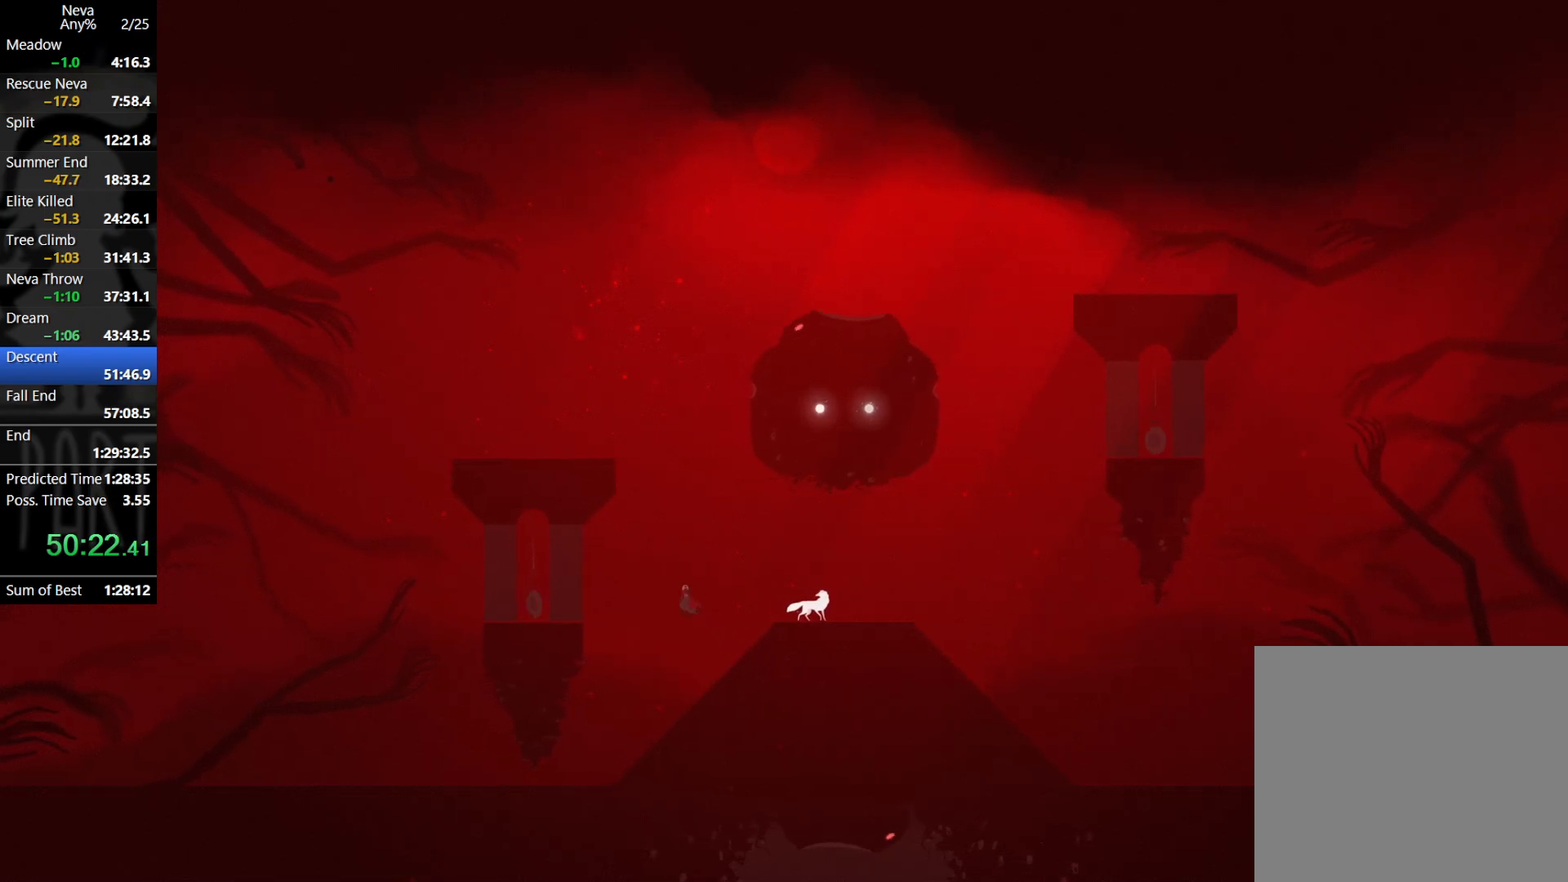
{"buttons": [], "left_stick": "left", "events": [[117, "CROSS", "up"], [217, "CIRCLE", "down"], [283, "CIRCLE", "up"]]}
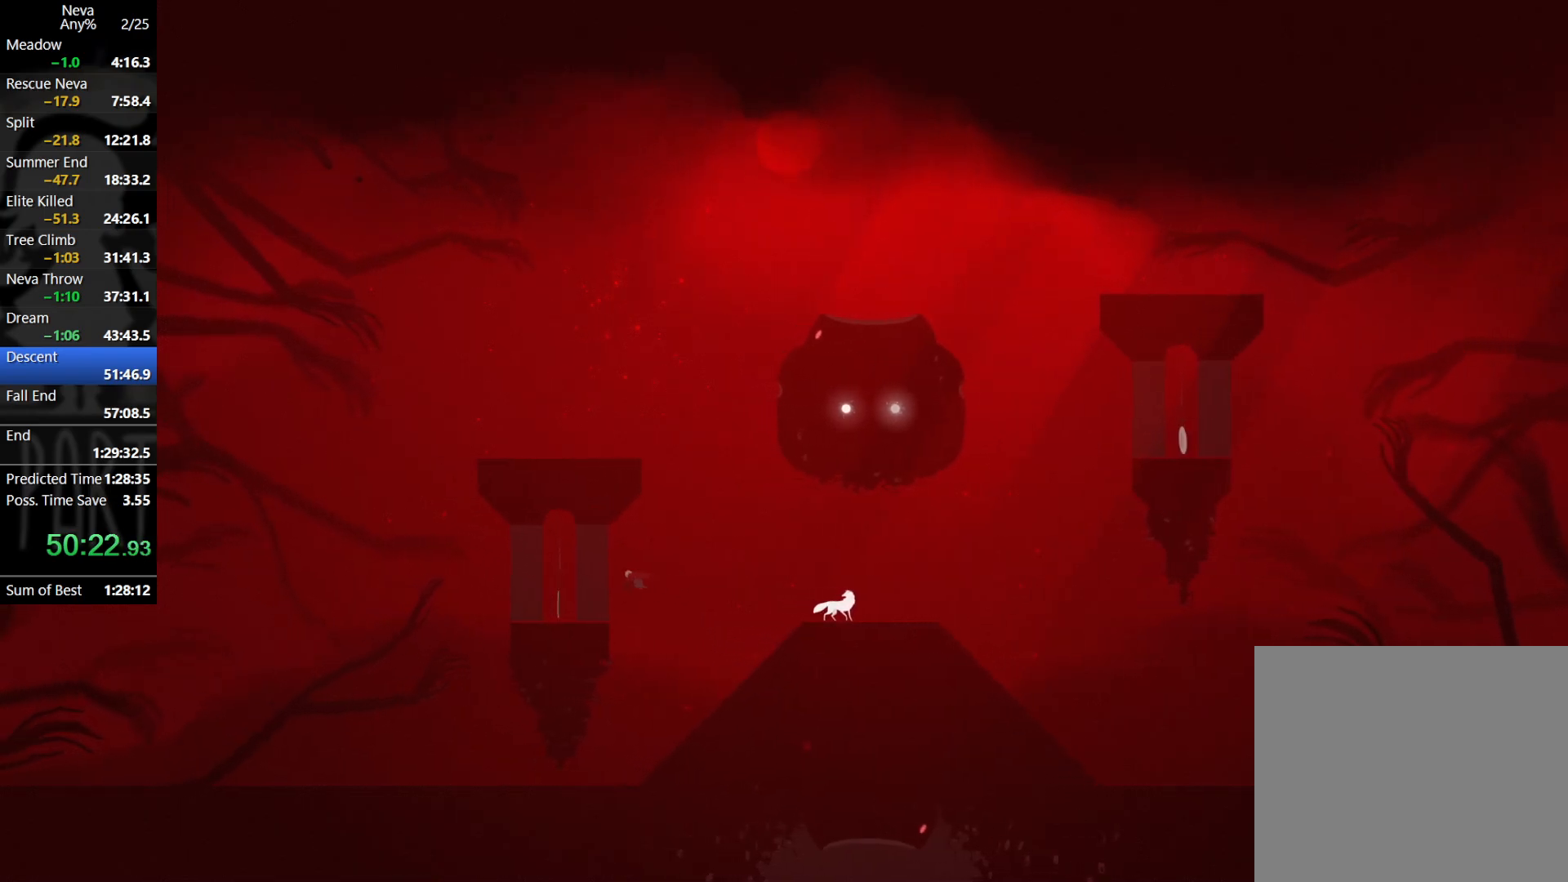
{"buttons": [], "left_stick": "center", "events": [[317, "left_stick", "center"]]}
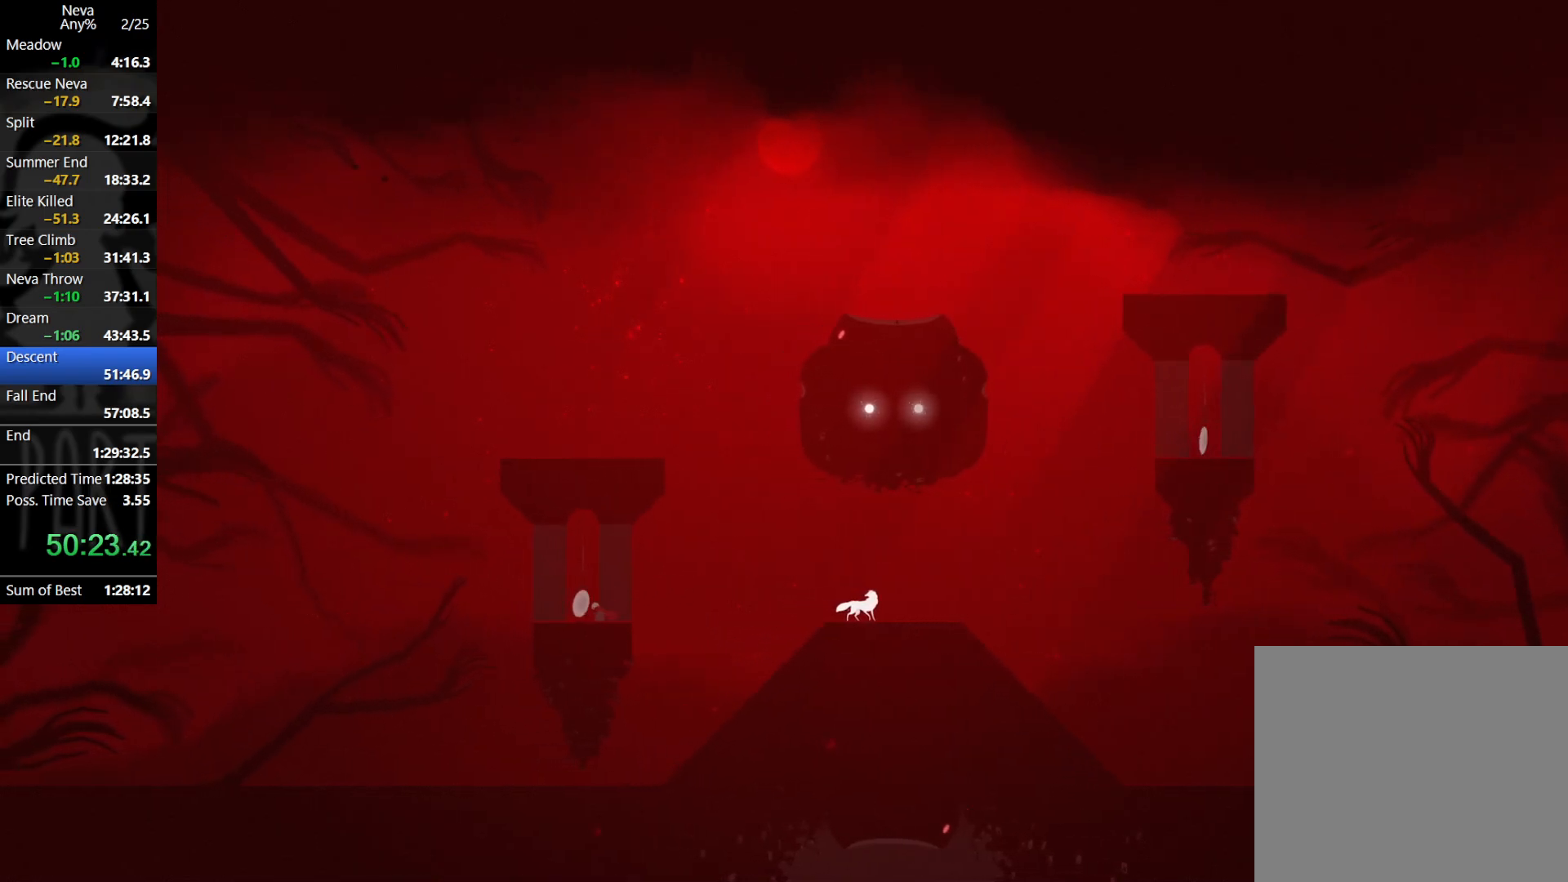
{"buttons": [], "left_stick": "center", "events": [[50, "SQUARE", "down"], [117, "SQUARE", "up"], [183, "SQUARE", "down"], [267, "SQUARE", "up"], [333, "SQUARE", "down"], [400, "SQUARE", "up"]]}
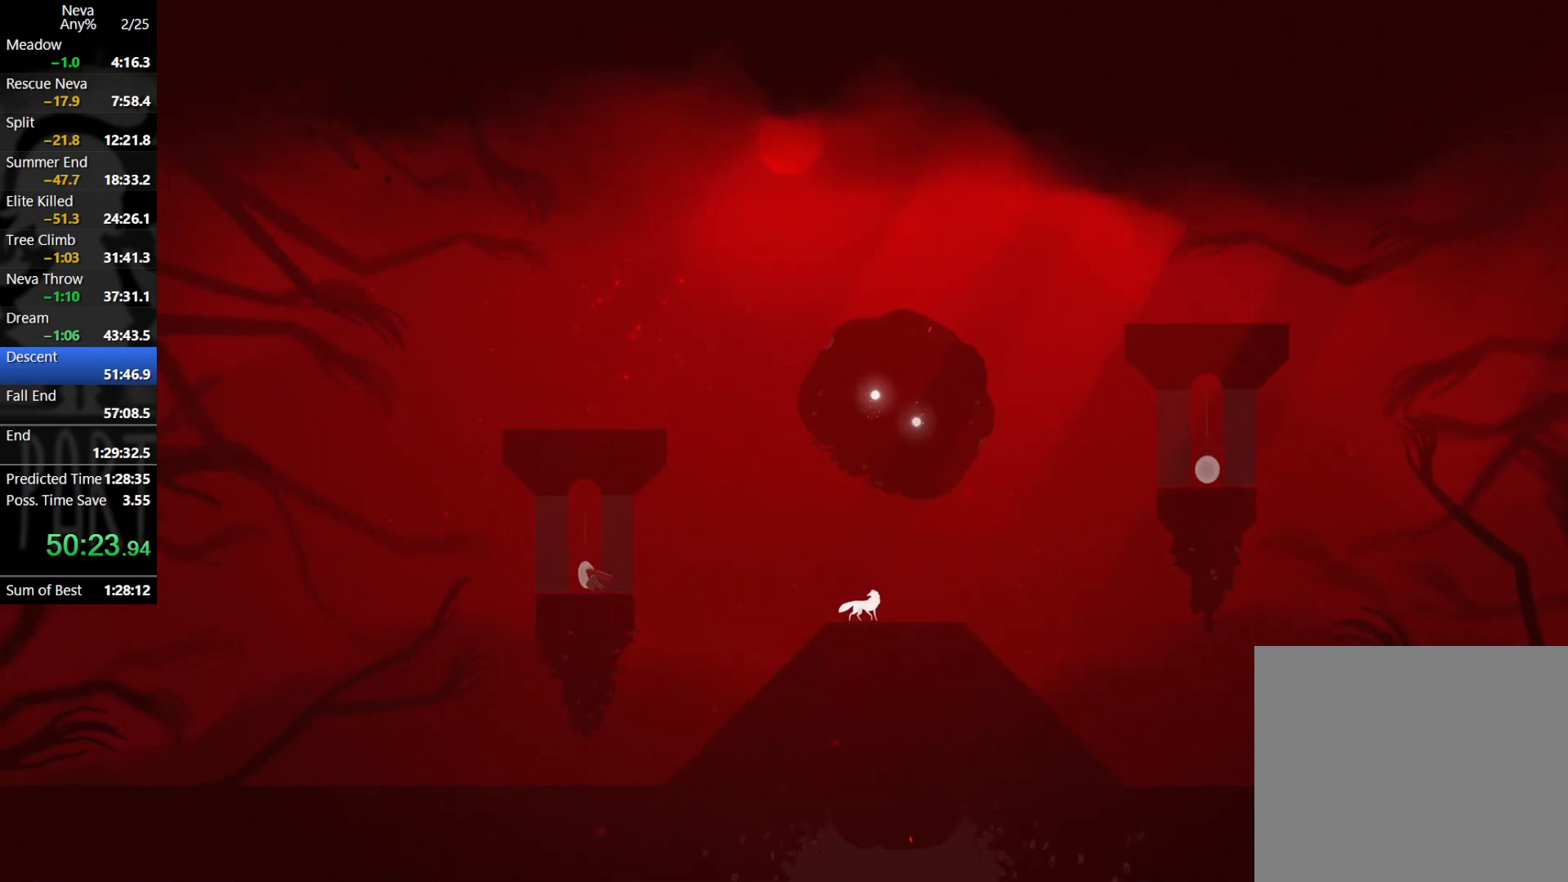
{"buttons": [], "left_stick": "right", "events": [[383, "left_stick", "right"]]}
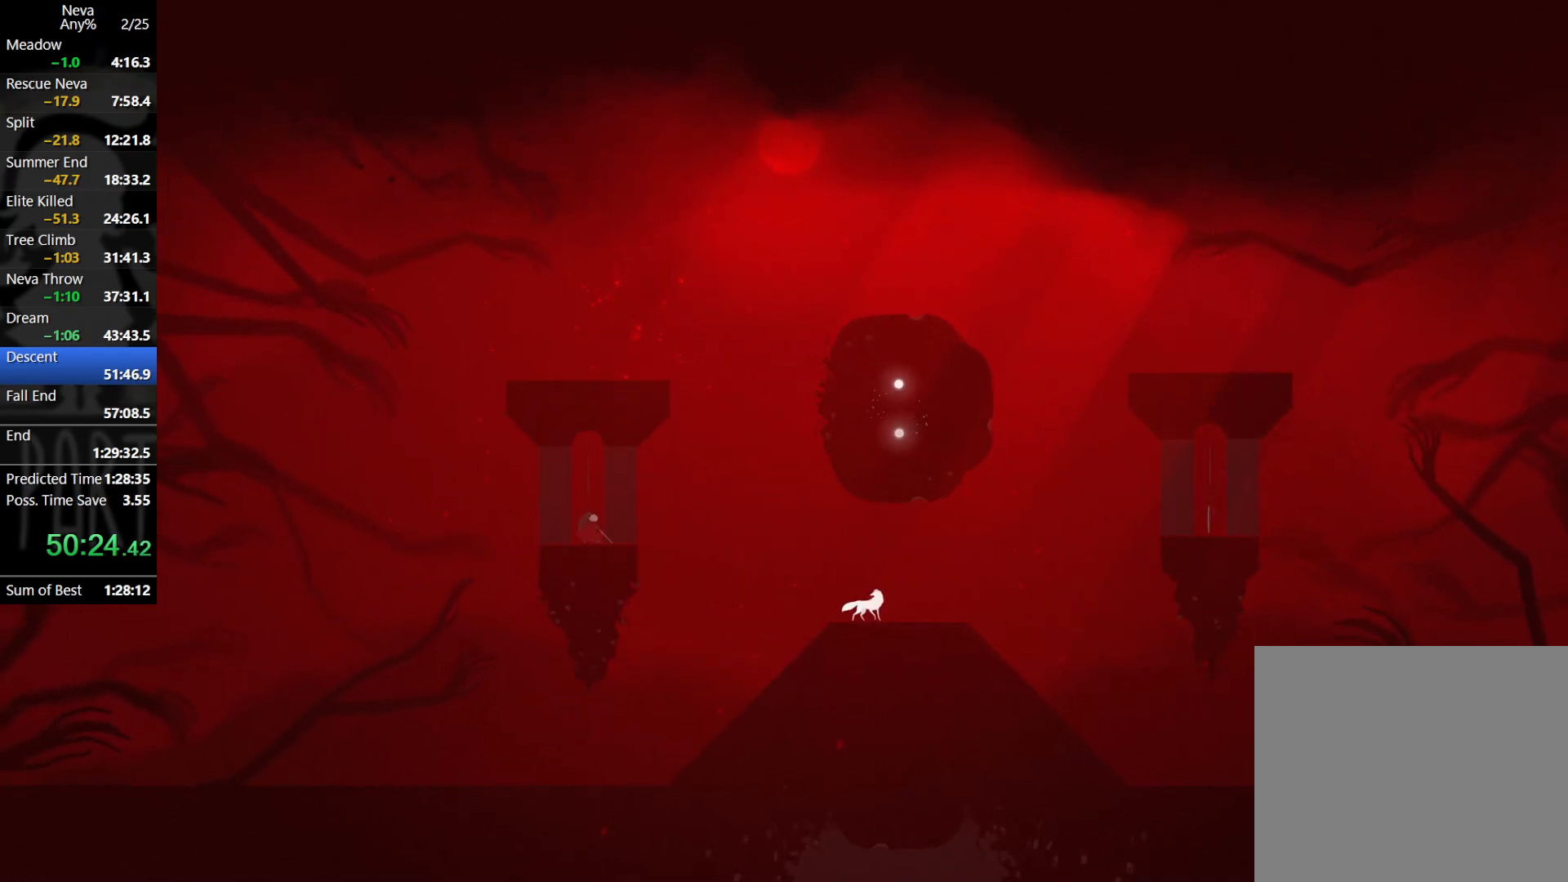
{"buttons": [], "left_stick": "center", "events": [[217, "left_stick", "center"]]}
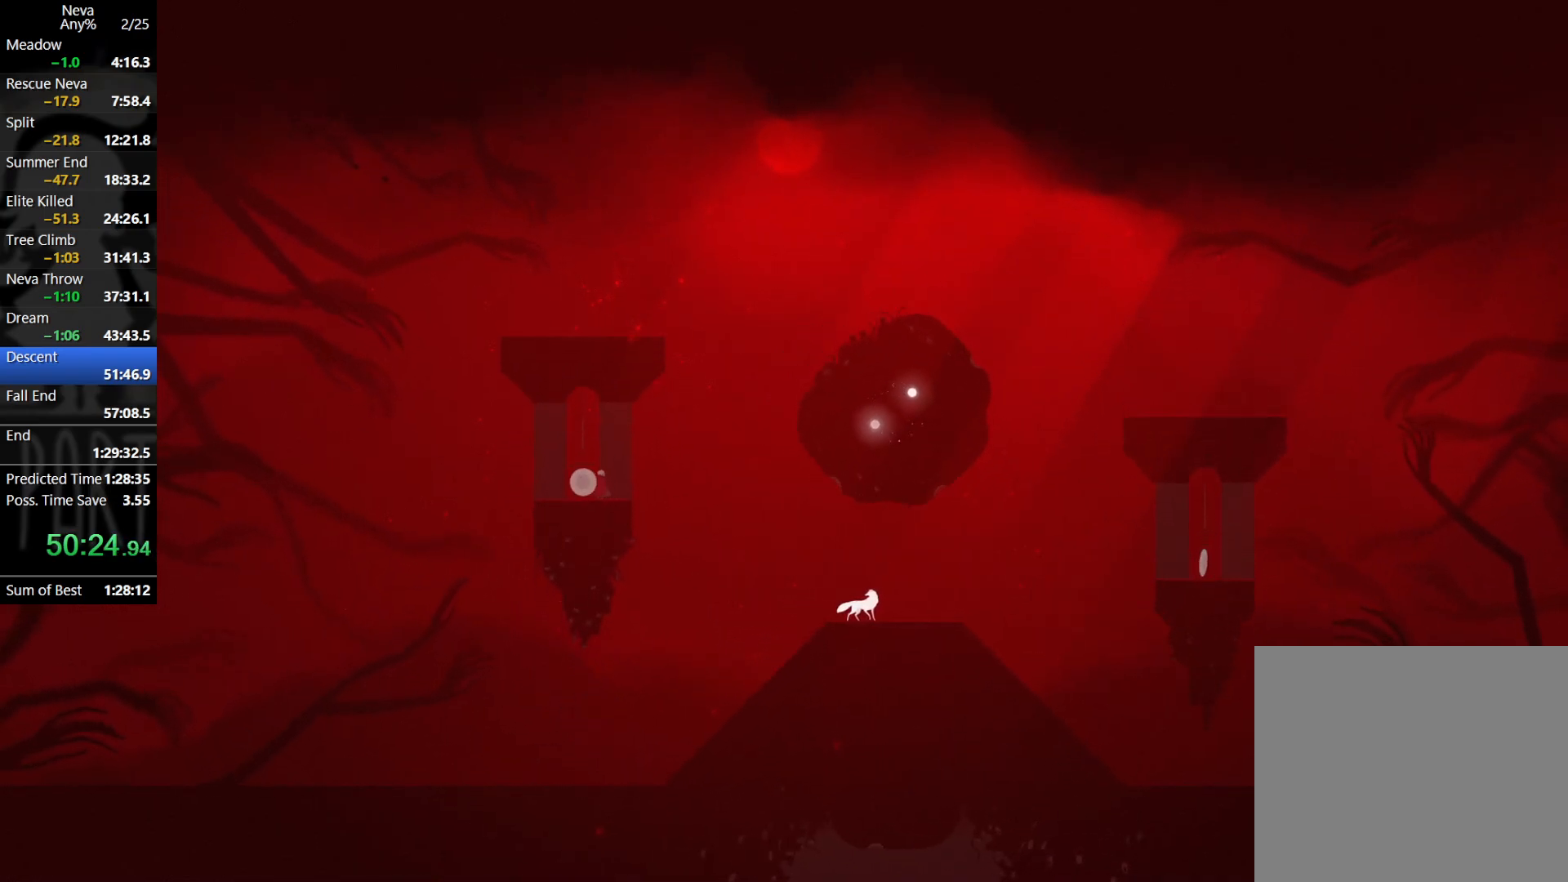
{"buttons": [], "left_stick": "center", "events": [[167, "left_stick", "right"], [267, "left_stick", "center"]]}
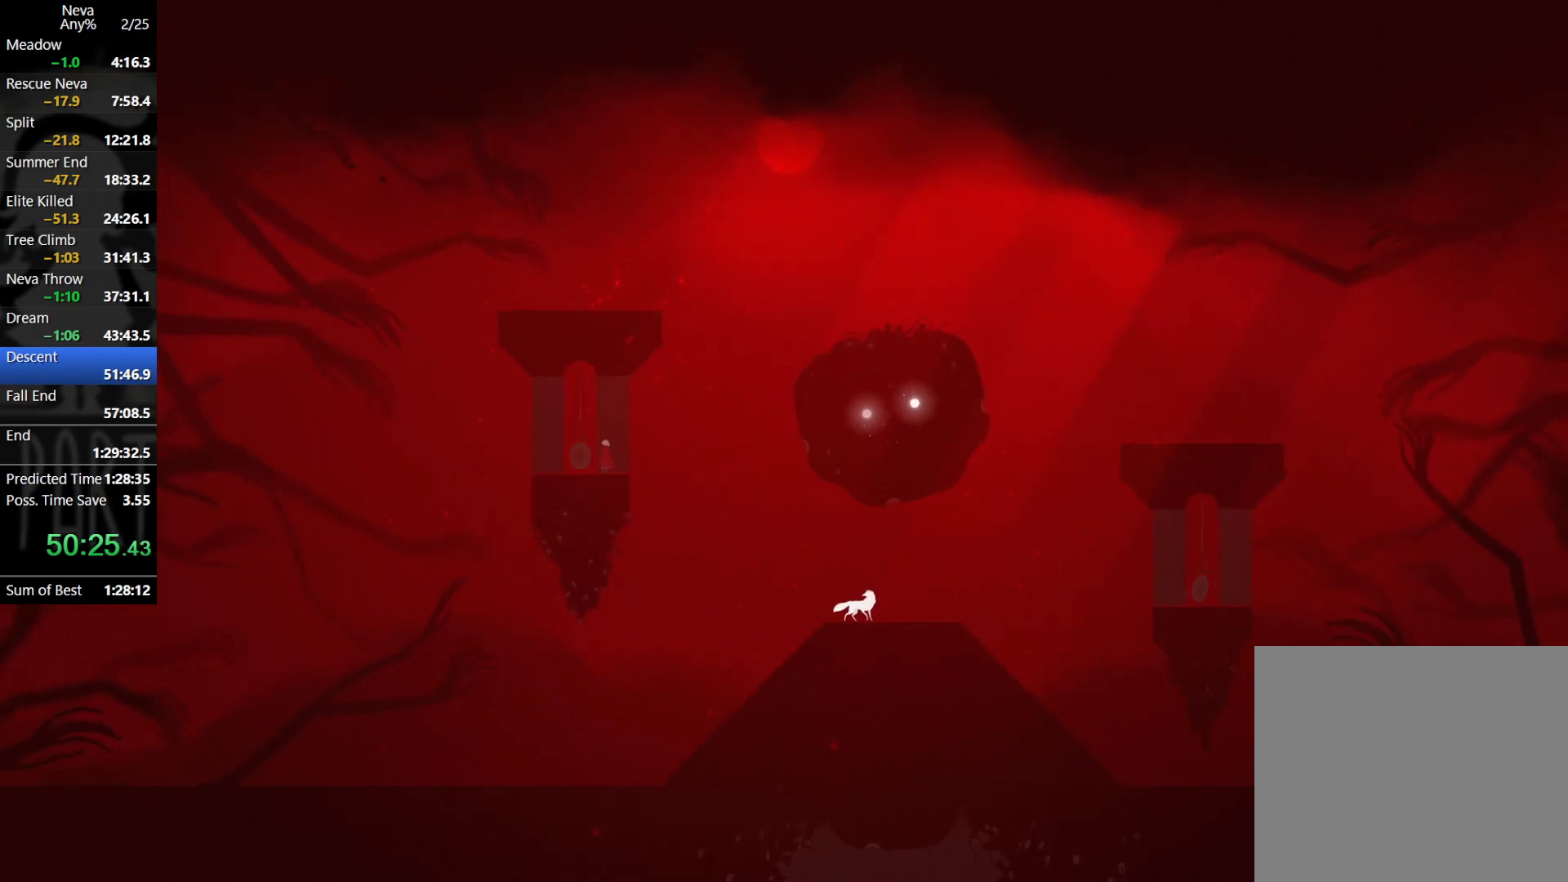
{"buttons": [], "left_stick": "center", "events": []}
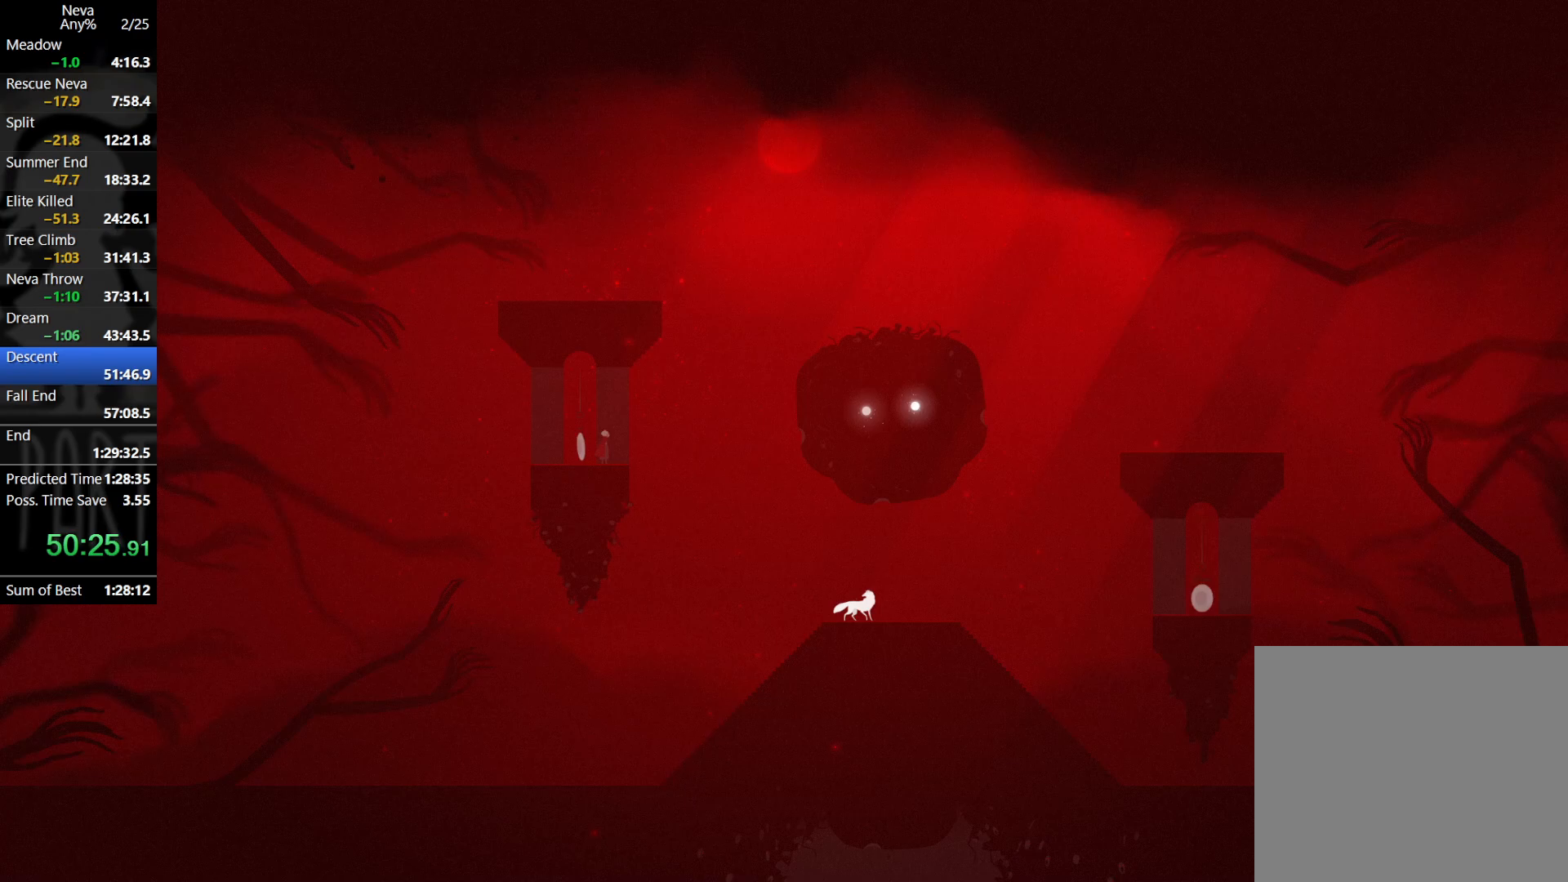
{"buttons": ["CROSS"], "left_stick": "right", "events": [[167, "left_stick", "right"], [483, "CROSS", "down"]]}
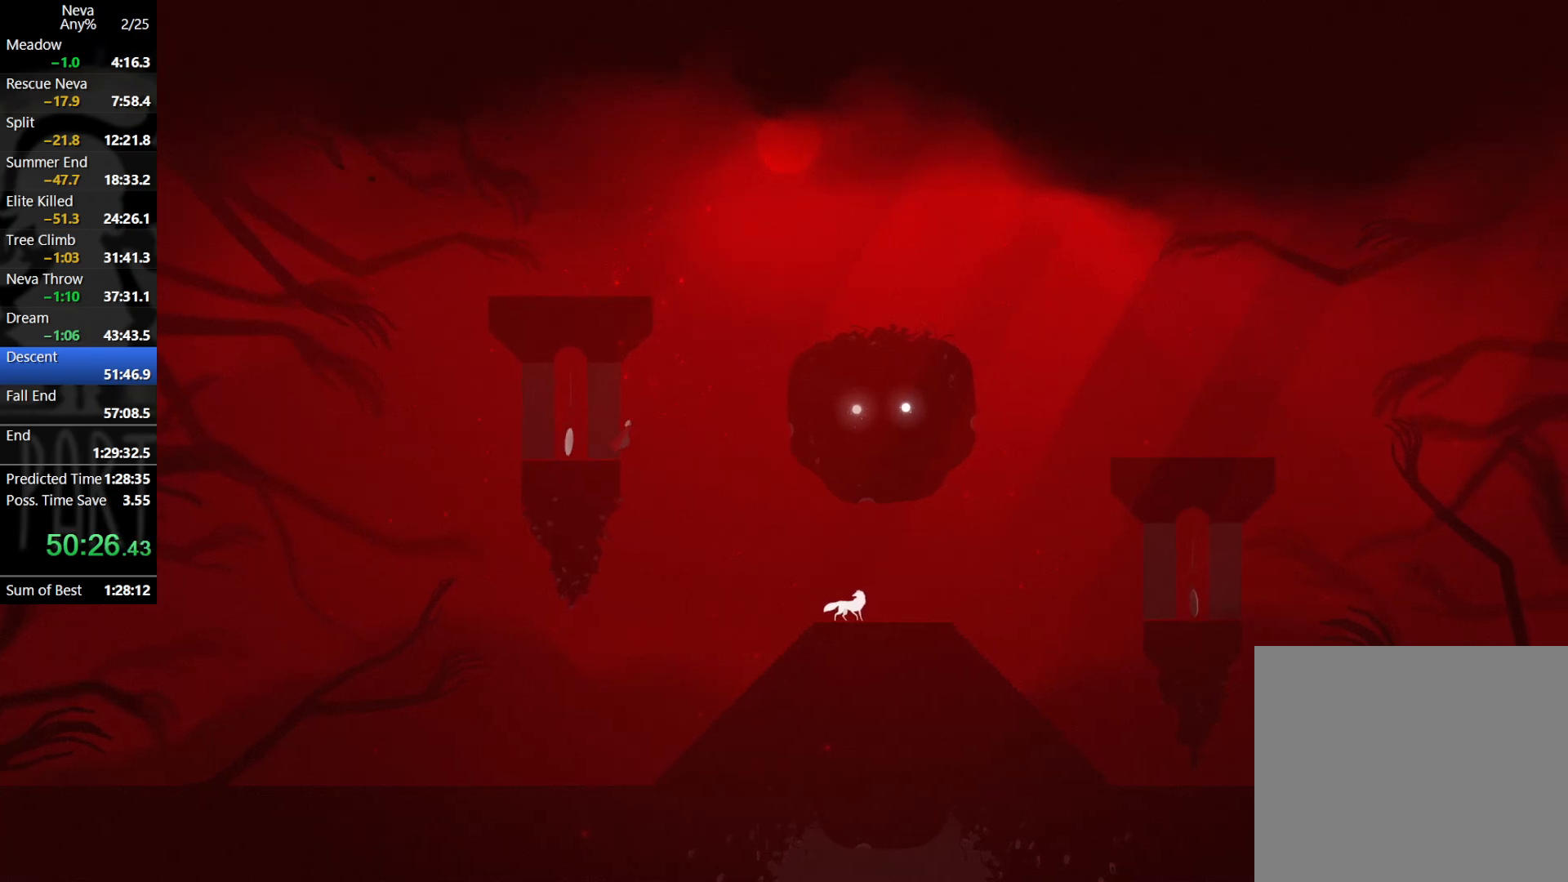
{"buttons": [], "left_stick": "right", "events": [[333, "CROSS", "up"]]}
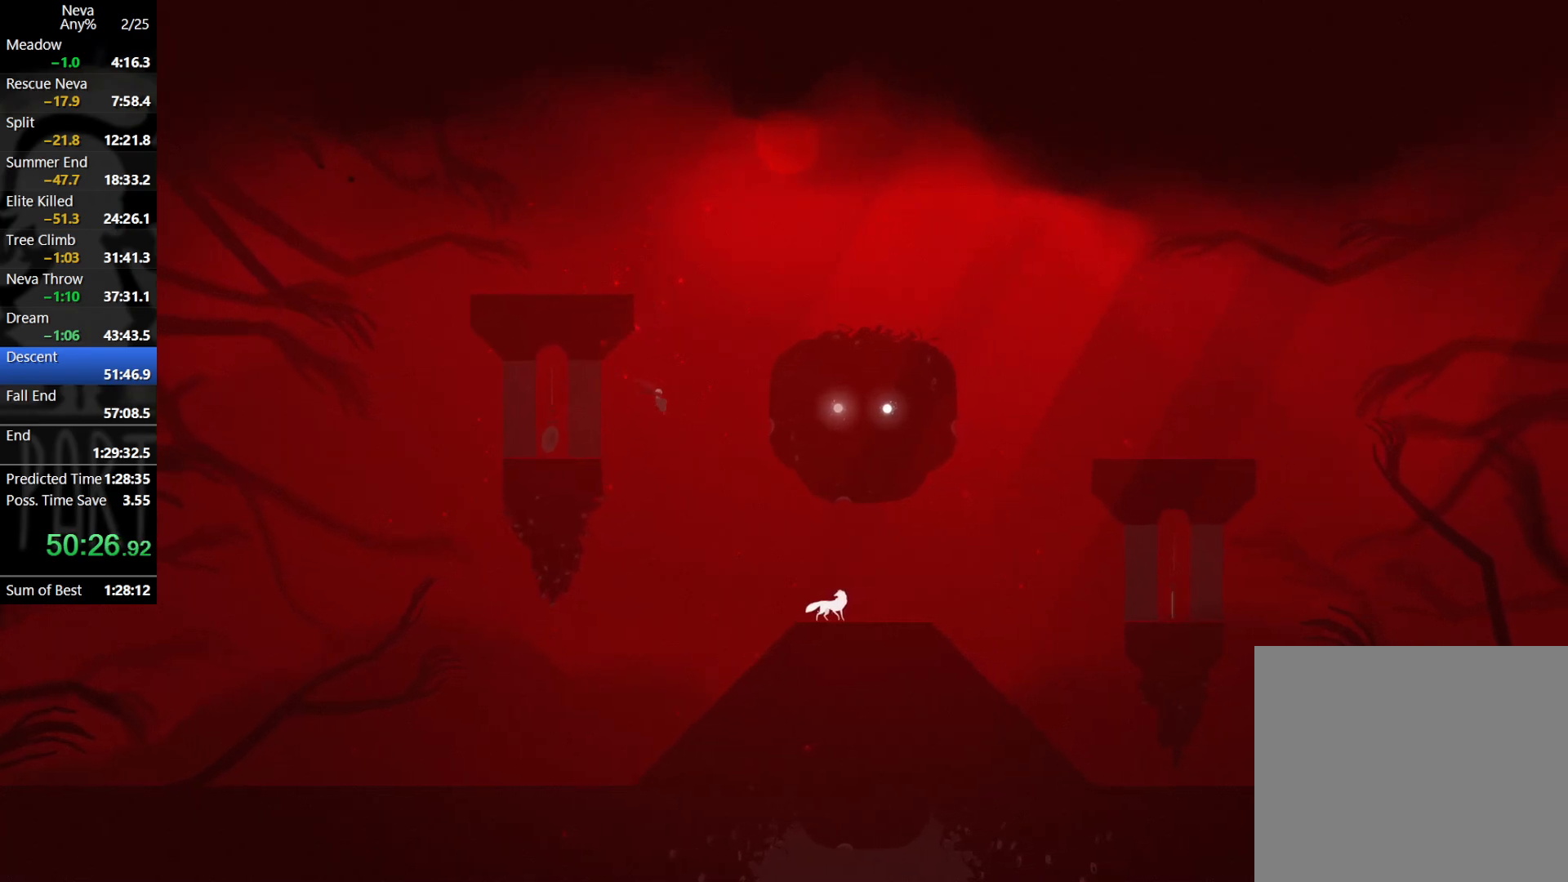
{"buttons": [], "left_stick": "right", "events": [[200, "CROSS", "down"], [483, "CROSS", "up"]]}
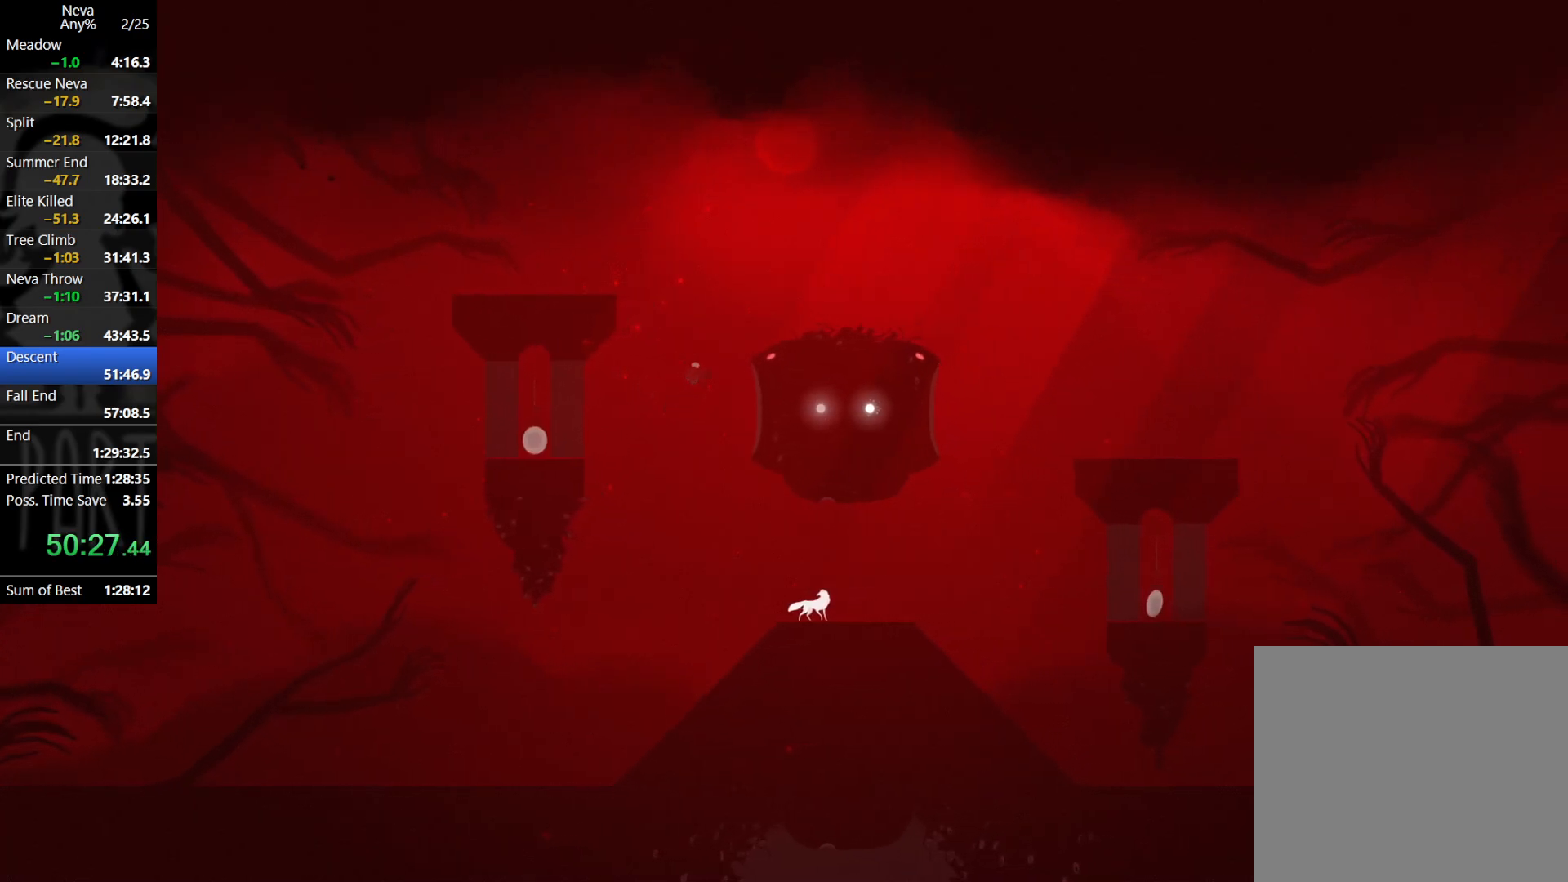
{"buttons": [], "left_stick": "right", "events": [[200, "CIRCLE", "down"], [283, "CIRCLE", "up"]]}
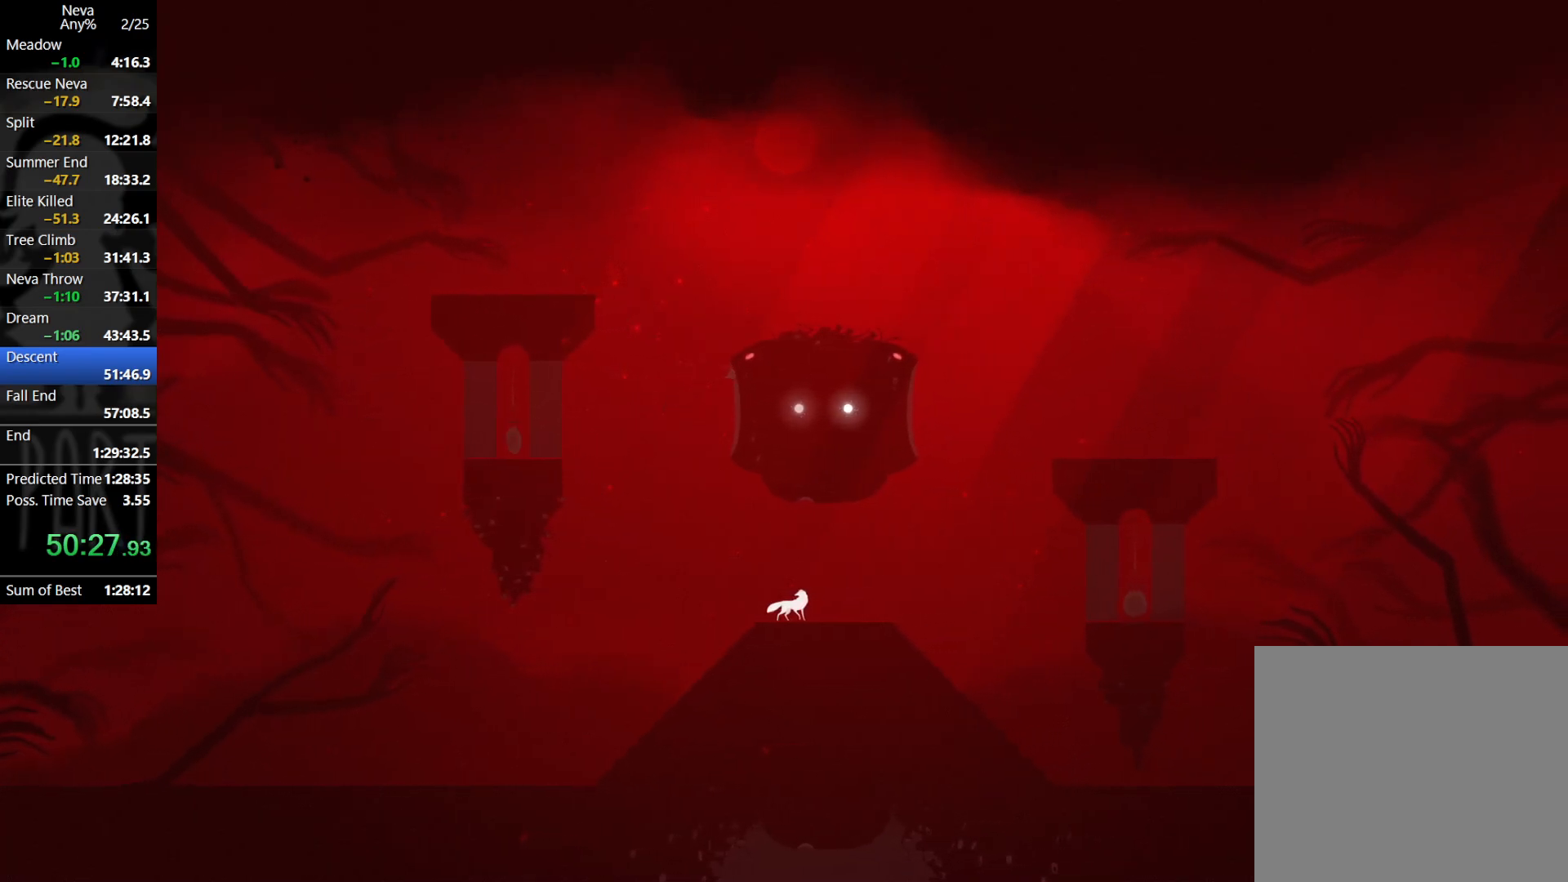
{"buttons": [], "left_stick": "right", "events": []}